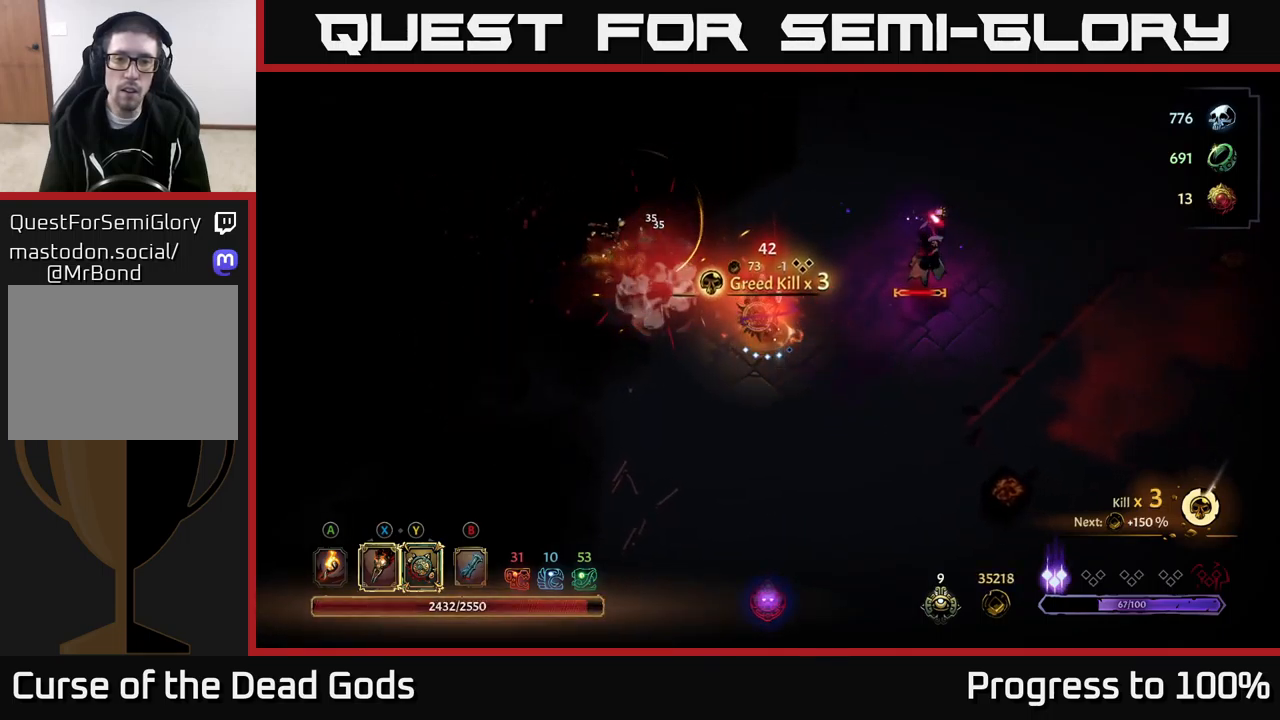
Gameplay with a controller (Xbox layout); each line is a JSON object with the inputs held at the frame after it. "events" lists button and stick changes between this image and that frame as [ms after this image, input, new state], when the widget could be followed in between.
{"buttons": ["Y"], "left_stick": "right", "right_stick": "center", "events": [[317, "Y", "down"]]}
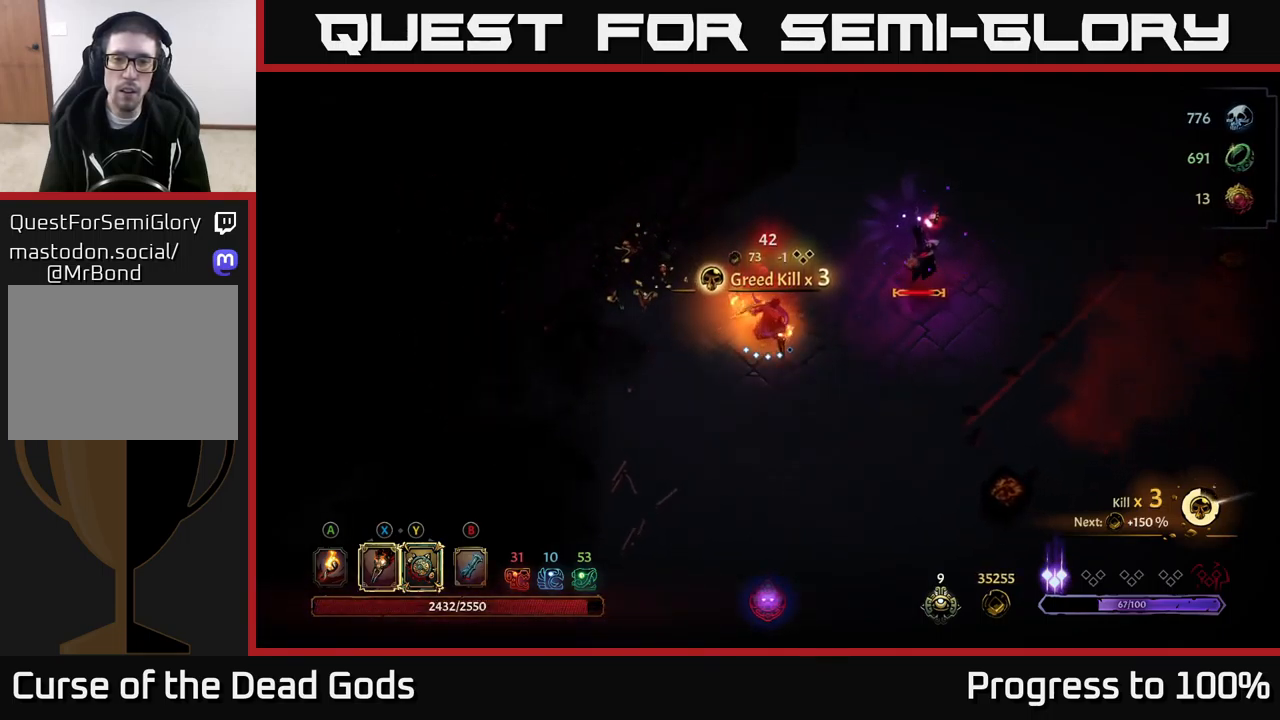
{"buttons": [], "left_stick": "up-right", "right_stick": "center", "events": [[350, "Y", "up"], [383, "left_stick", "up-right"]]}
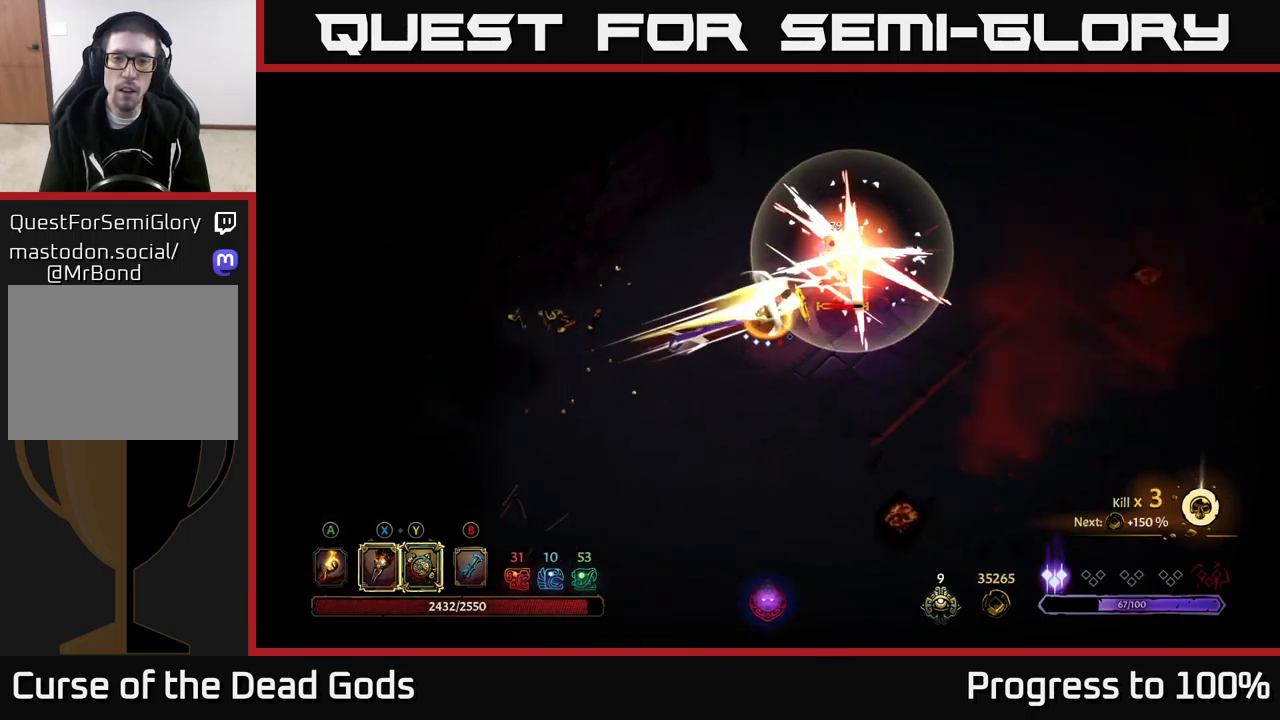
{"buttons": [], "left_stick": "up-right", "right_stick": "center", "events": [[50, "X", "down"], [150, "X", "up"], [350, "X", "down"], [467, "X", "up"]]}
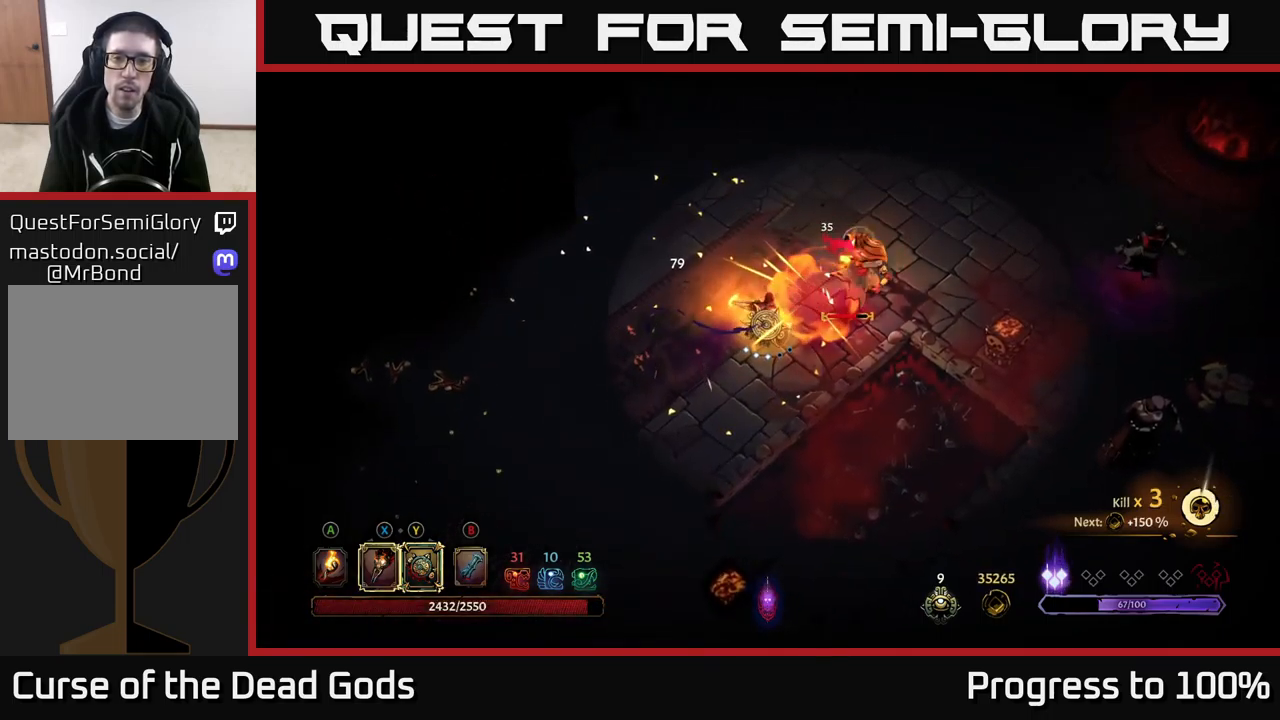
{"buttons": [], "left_stick": "up-right", "right_stick": "center", "events": [[67, "X", "down"], [217, "X", "up"], [333, "X", "down"], [450, "X", "up"]]}
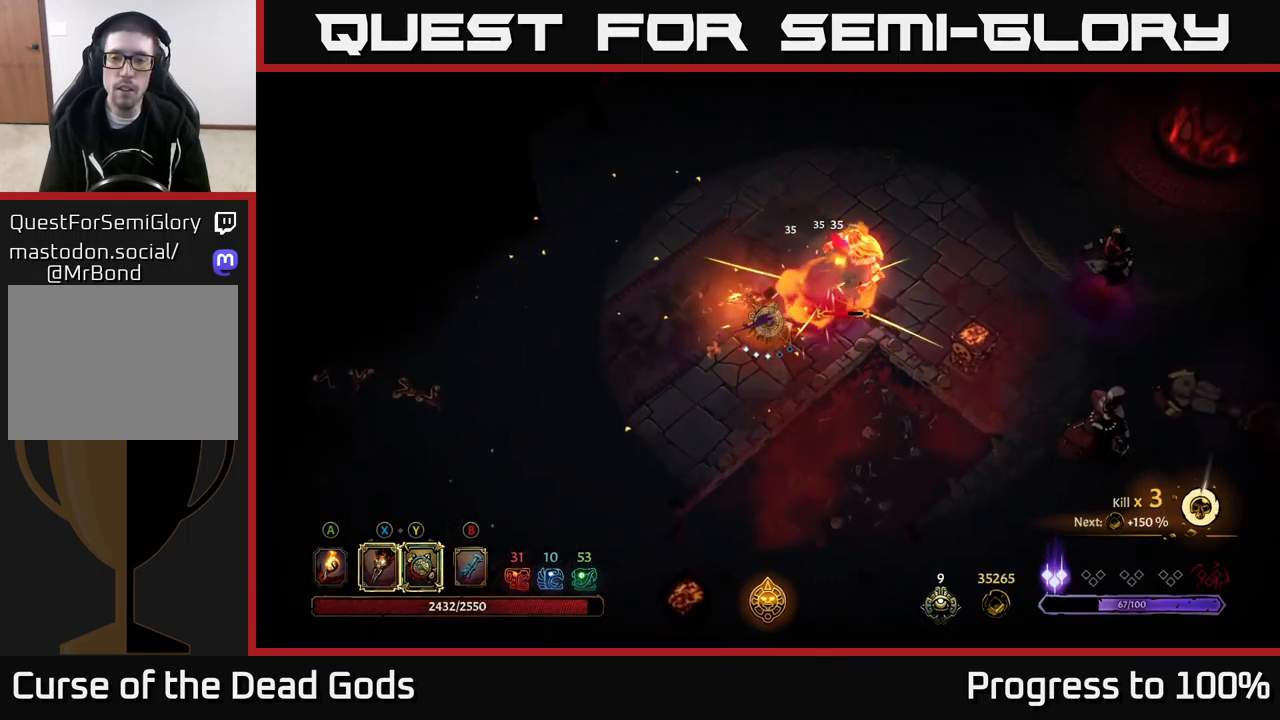
{"buttons": [], "left_stick": "center", "right_stick": "center", "events": [[33, "Y", "down"], [150, "Y", "up"], [400, "left_stick", "center"]]}
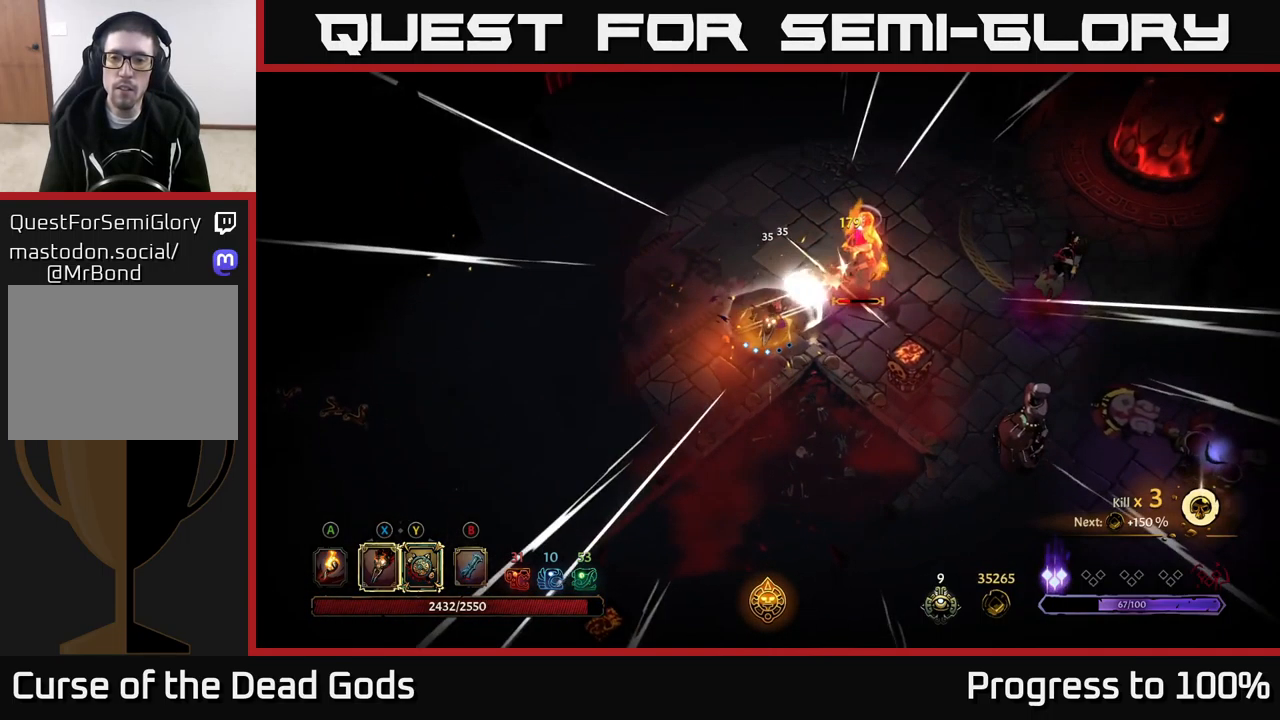
{"buttons": [], "left_stick": "up", "right_stick": "center", "events": [[317, "left_stick", "up-right"], [483, "left_stick", "up"]]}
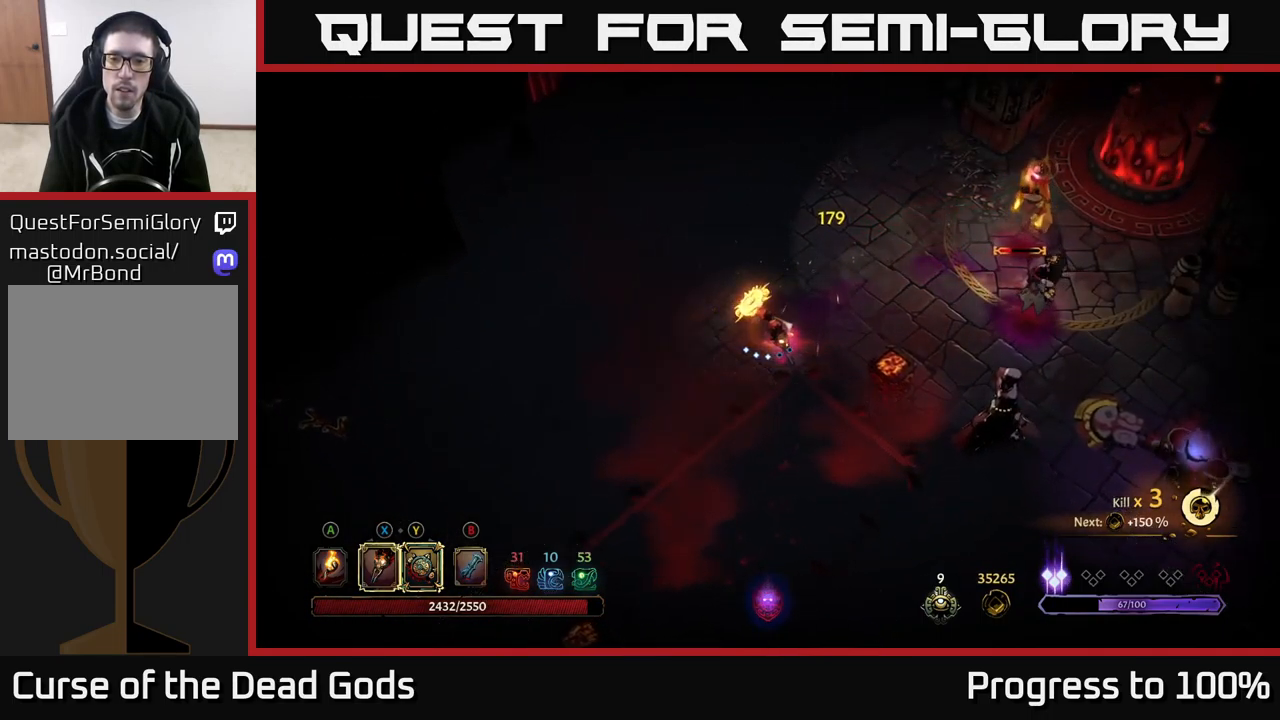
{"buttons": [], "left_stick": "up-right", "right_stick": "center", "events": [[167, "left_stick", "up-right"]]}
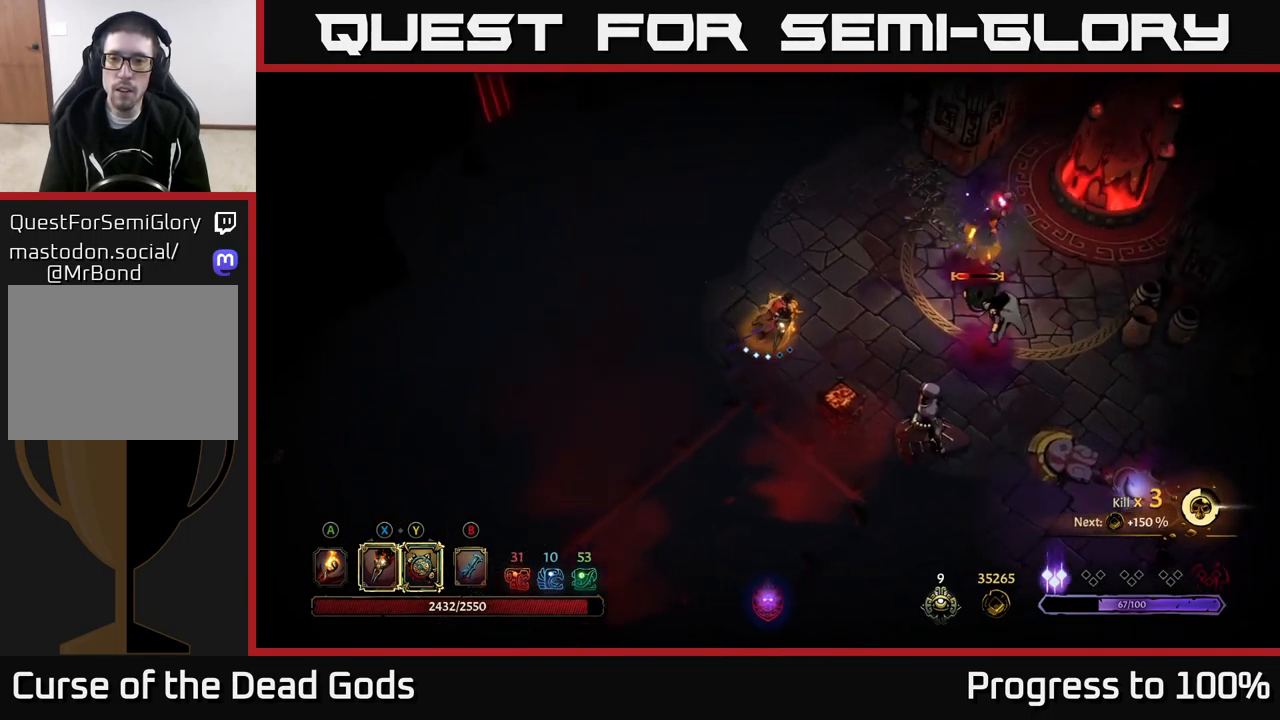
{"buttons": ["Y"], "left_stick": "right", "right_stick": "center", "events": [[83, "left_stick", "right"], [183, "Y", "down"]]}
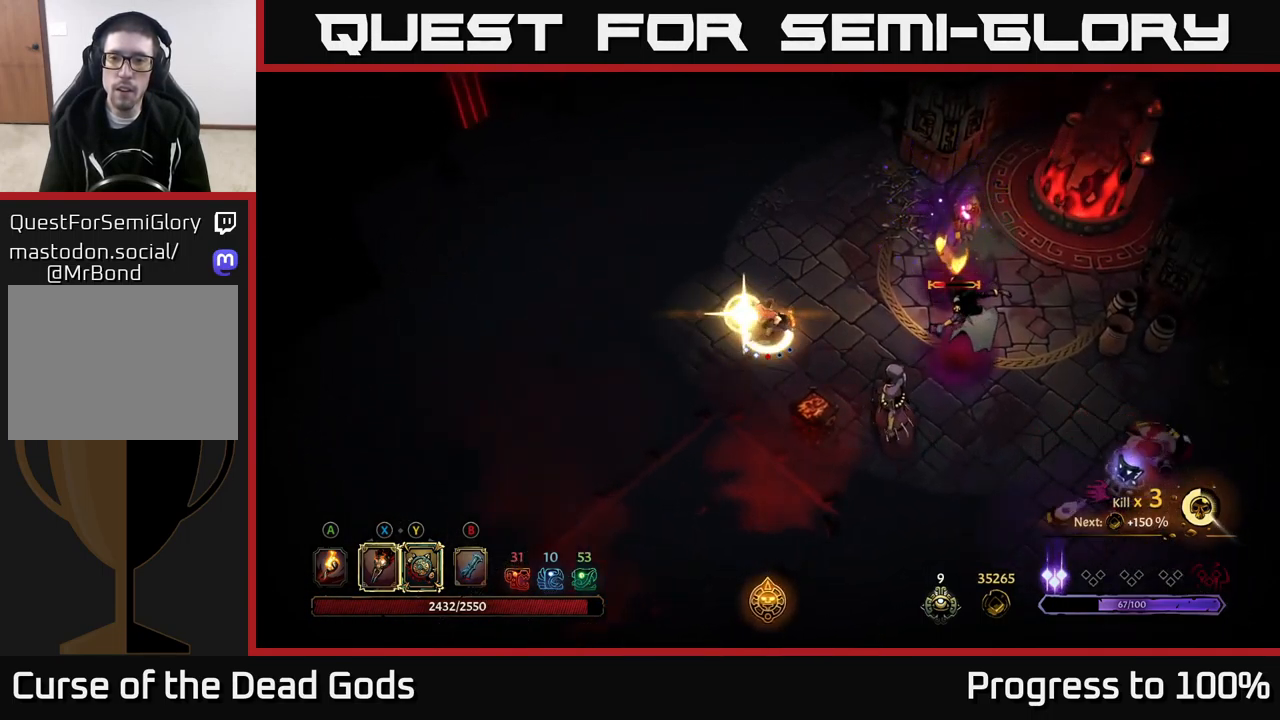
{"buttons": [], "left_stick": "right", "right_stick": "center", "events": [[117, "Y", "up"], [400, "X", "down"], [483, "X", "up"]]}
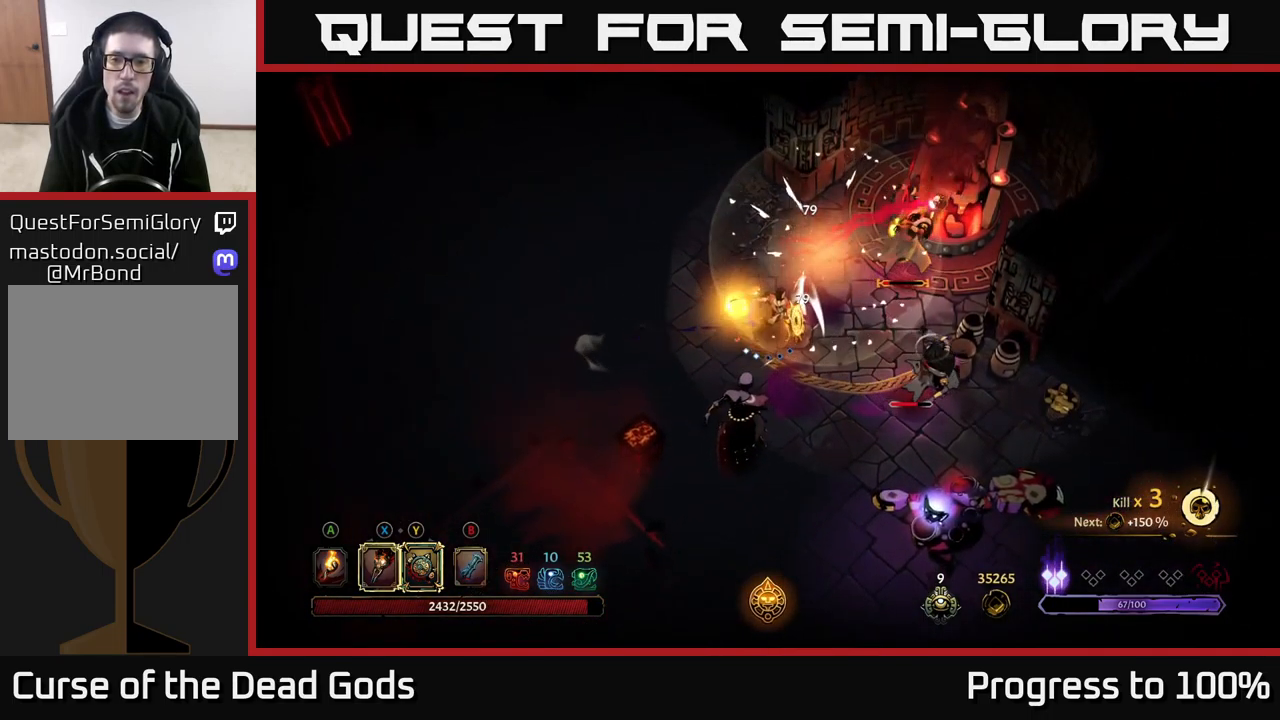
{"buttons": [], "left_stick": "down-right", "right_stick": "center", "events": [[67, "left_stick", "up-right"], [117, "X", "down"], [184, "X", "up"], [217, "left_stick", "right"], [367, "X", "down"], [450, "left_stick", "down-right"], [500, "X", "up"]]}
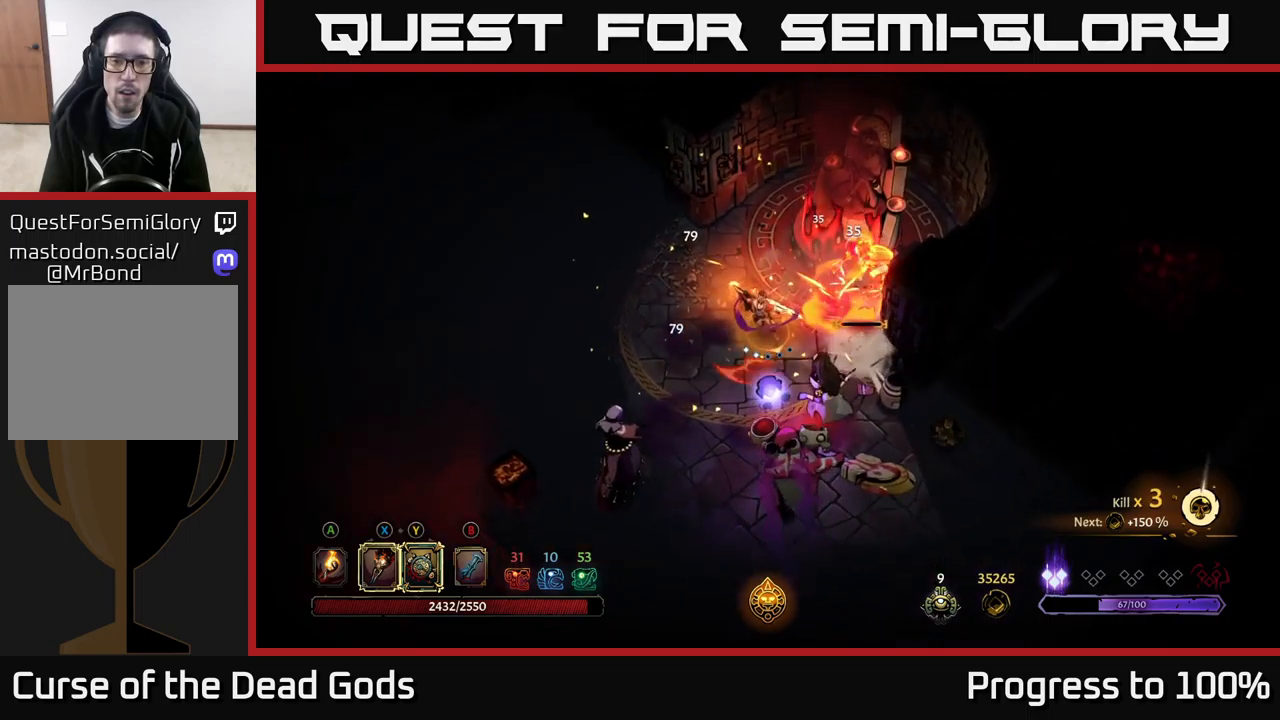
{"buttons": [], "left_stick": "down-right", "right_stick": "center", "events": [[150, "X", "down"], [250, "X", "up"], [367, "X", "down"], [484, "X", "up"]]}
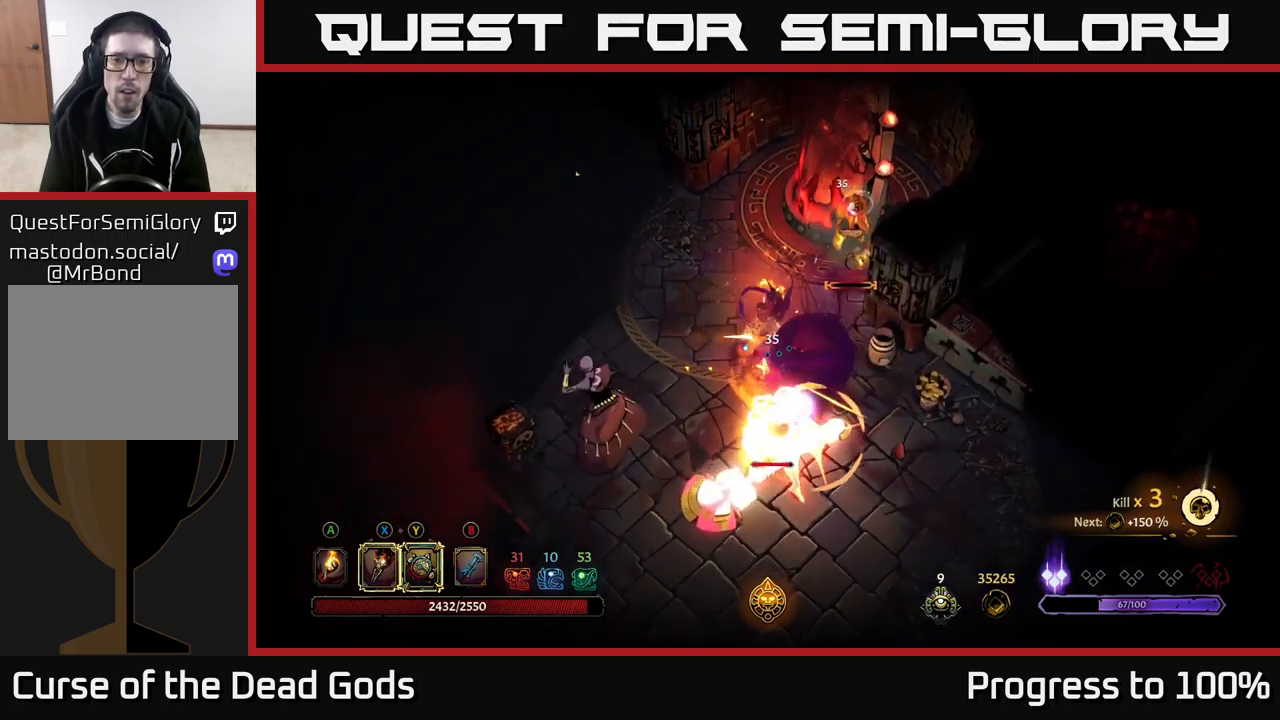
{"buttons": [], "left_stick": "down", "right_stick": "center", "events": [[34, "left_stick", "right"], [150, "left_stick", "down-right"], [234, "R2", "down"], [250, "left_stick", "down"], [400, "R2", "up"]]}
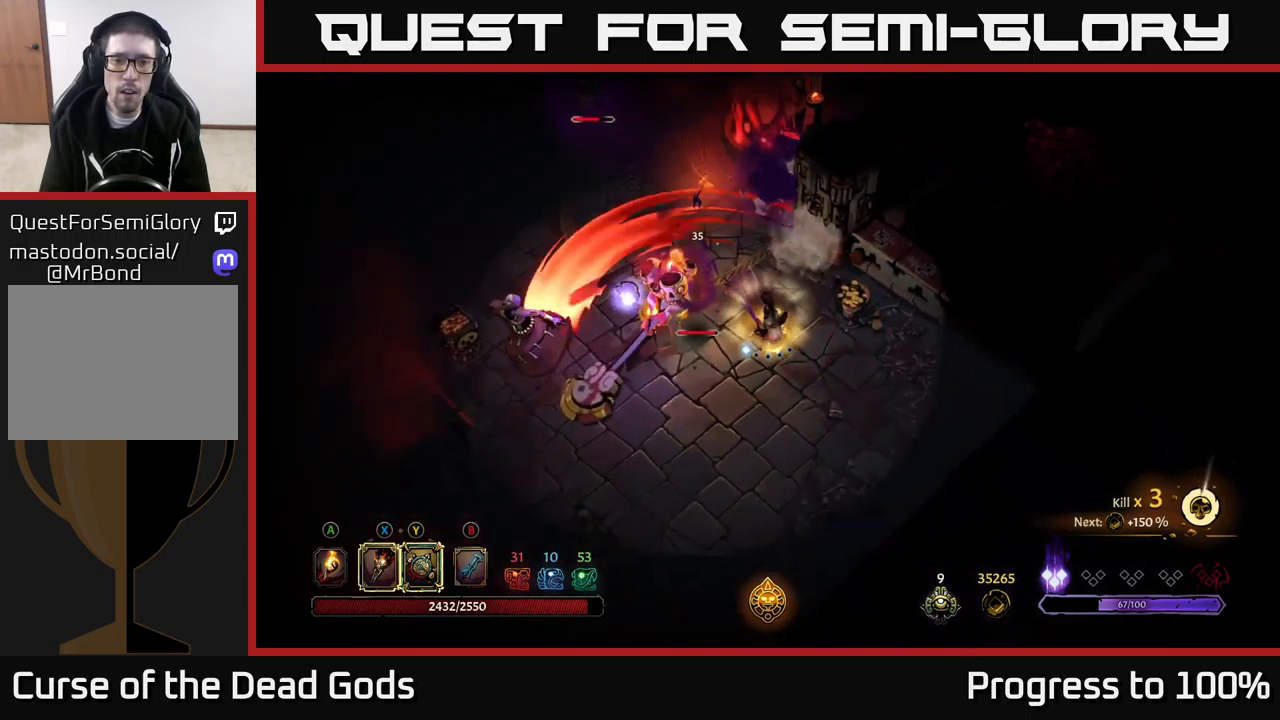
{"buttons": [], "left_stick": "left", "right_stick": "center", "events": [[300, "left_stick", "left"], [334, "X", "down"], [434, "X", "up"]]}
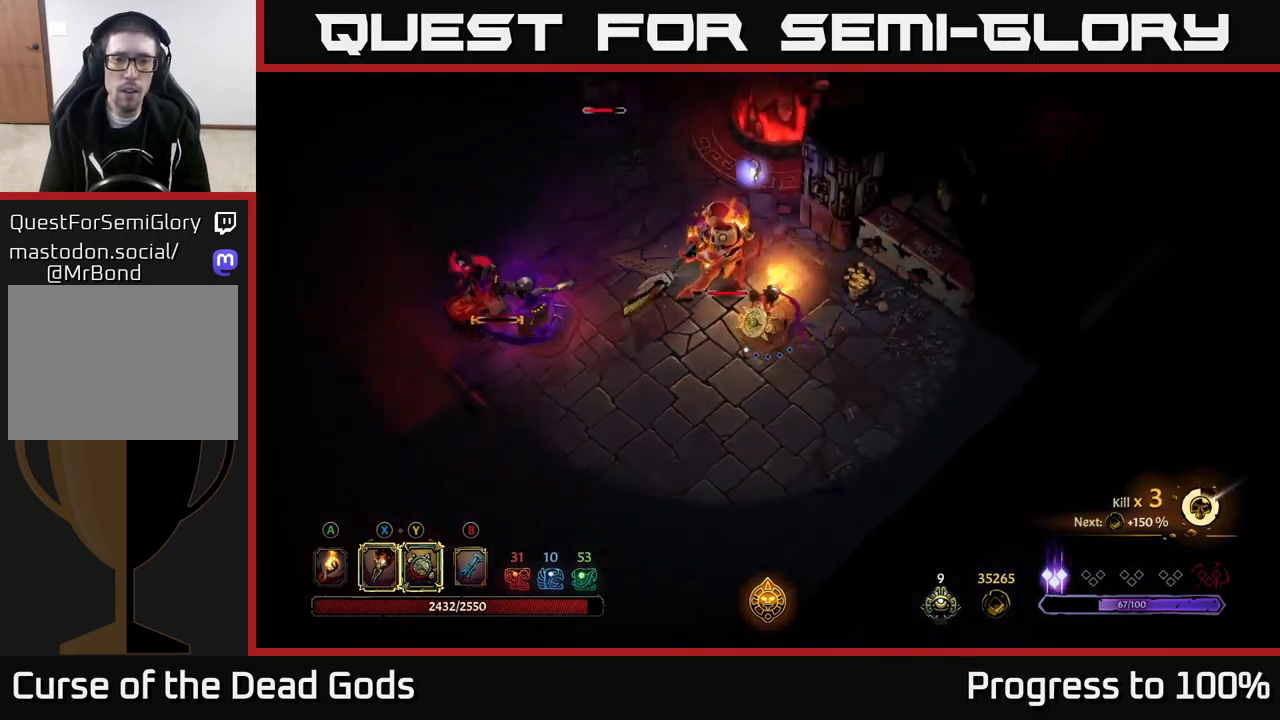
{"buttons": [], "left_stick": "up-left", "right_stick": "center", "events": [[84, "X", "down"], [234, "X", "up"], [350, "X", "down"], [467, "left_stick", "up-left"], [484, "X", "up"]]}
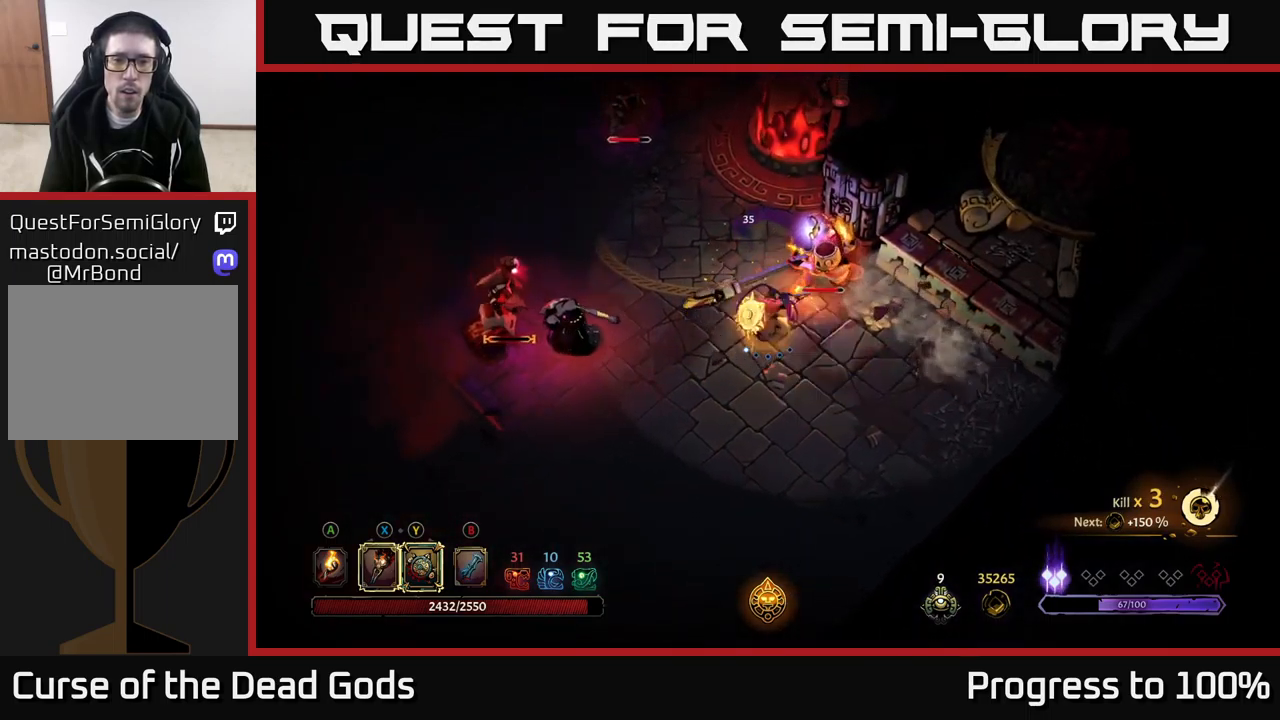
{"buttons": [], "left_stick": "center", "right_stick": "center", "events": [[67, "left_stick", "up-right"], [117, "X", "down"], [234, "X", "up"], [450, "left_stick", "center"]]}
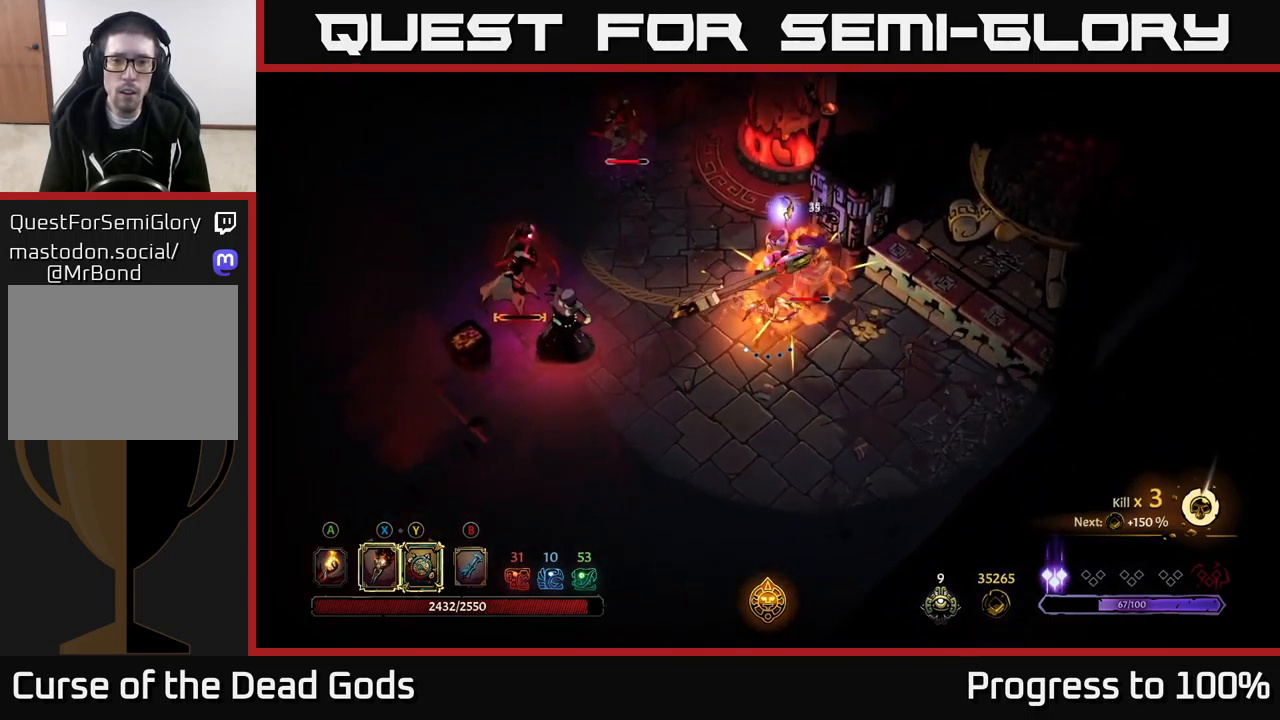
{"buttons": [], "left_stick": "left", "right_stick": "center", "events": [[284, "left_stick", "left"]]}
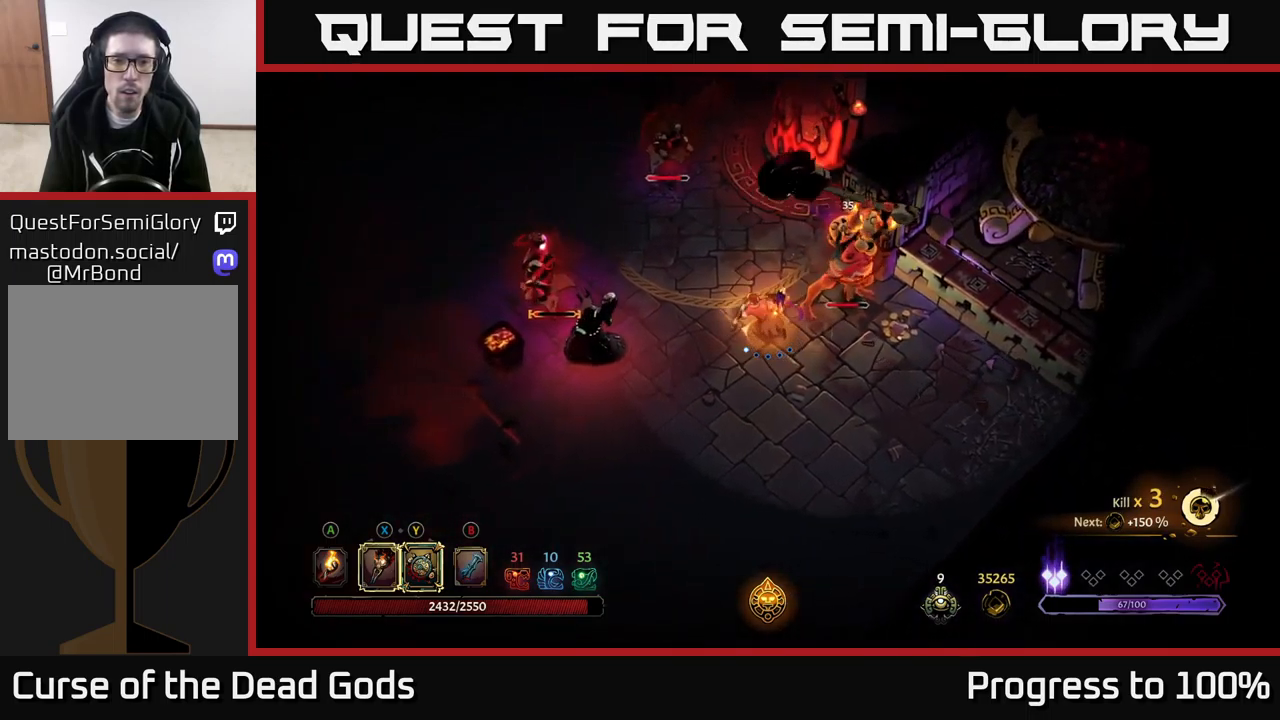
{"buttons": ["Y"], "left_stick": "left", "right_stick": "center", "events": [[300, "Y", "down"]]}
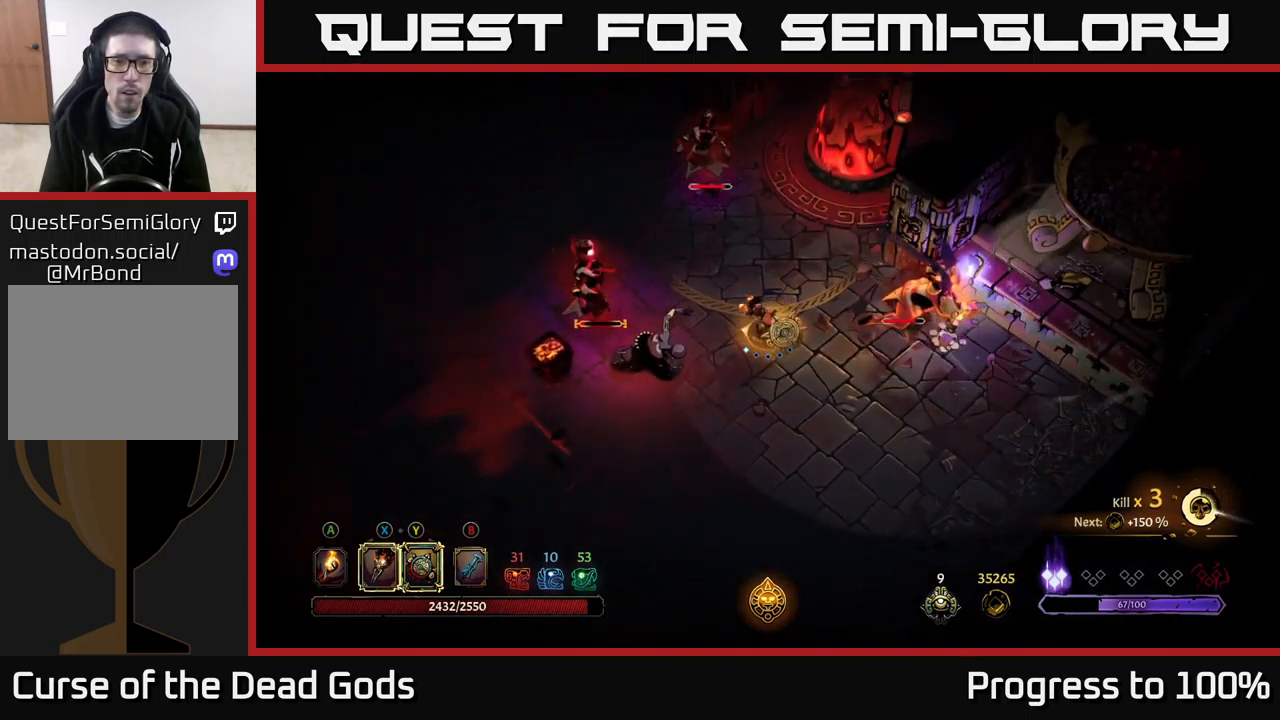
{"buttons": ["X"], "left_stick": "left", "right_stick": "center", "events": [[167, "Y", "up"], [400, "X", "down"]]}
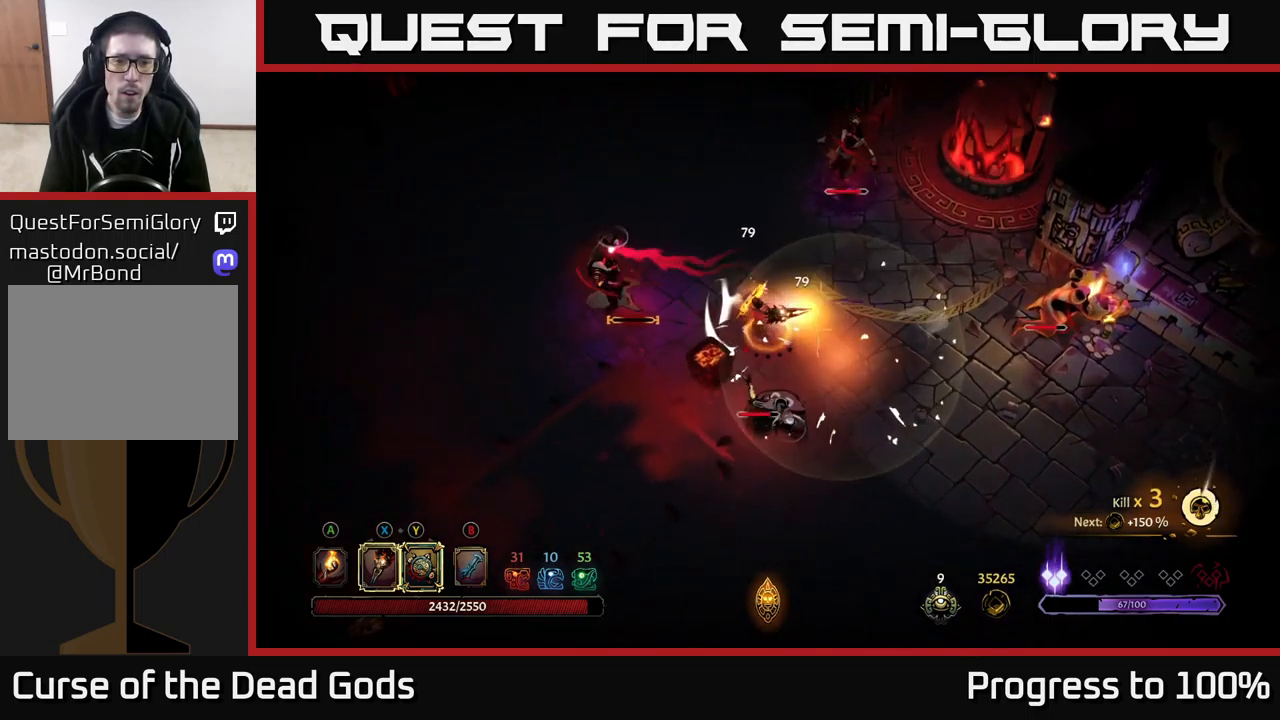
{"buttons": [], "left_stick": "down-right", "right_stick": "center", "events": [[17, "X", "up"], [134, "left_stick", "up-left"], [217, "X", "down"], [334, "X", "up"], [500, "left_stick", "down-right"]]}
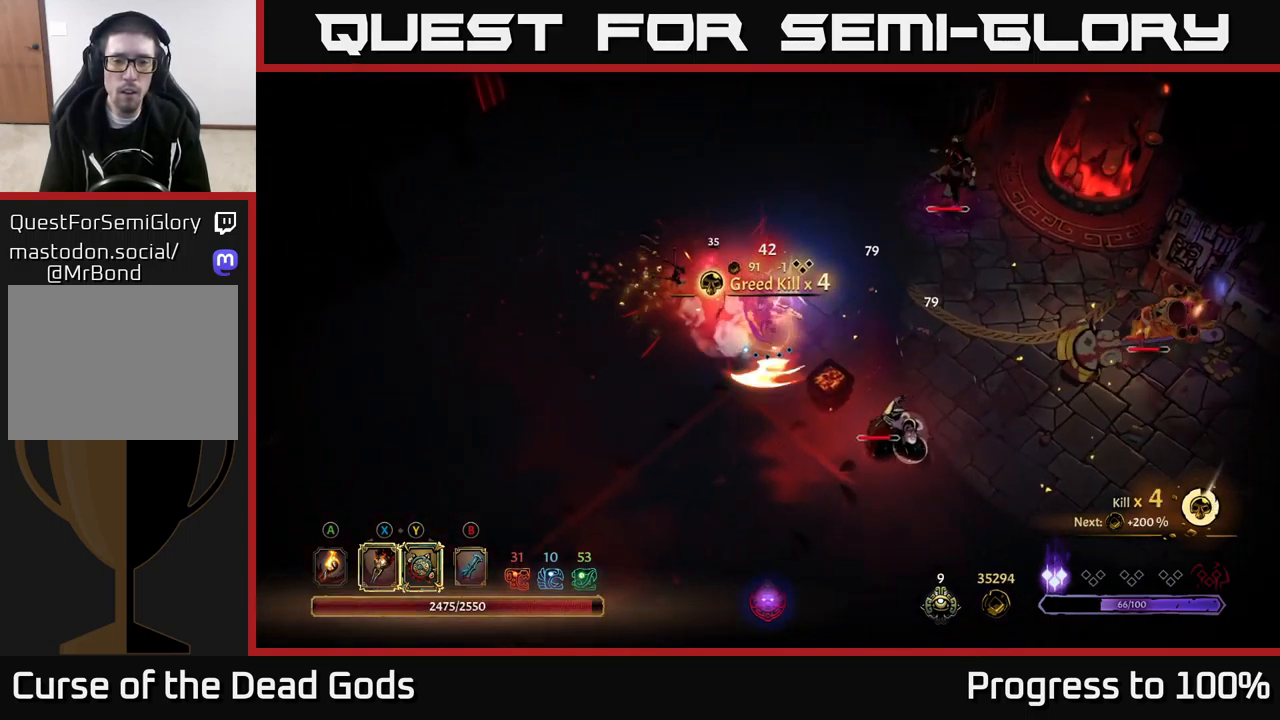
{"buttons": [], "left_stick": "down-right", "right_stick": "center", "events": [[101, "X", "down"], [217, "X", "up"]]}
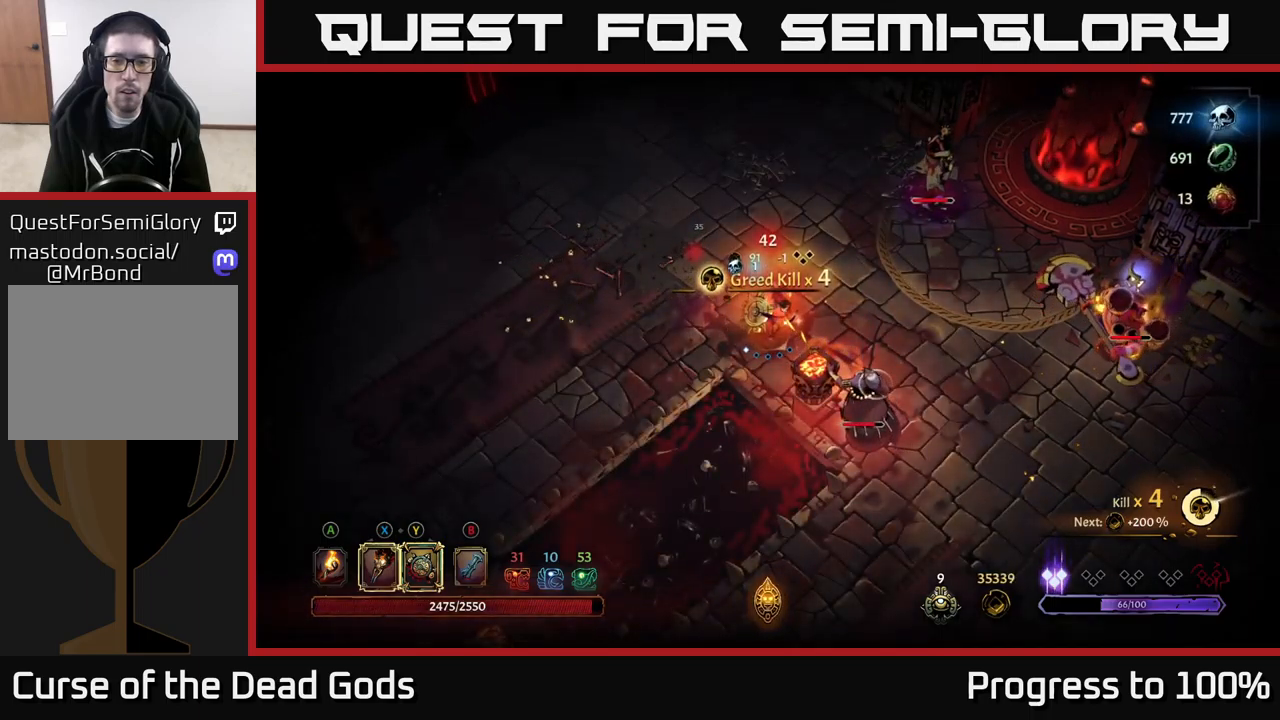
{"buttons": ["X"], "left_stick": "down-right", "right_stick": "center", "events": [[83, "X", "down"], [183, "X", "up"], [283, "X", "down"], [350, "X", "up"], [483, "X", "down"]]}
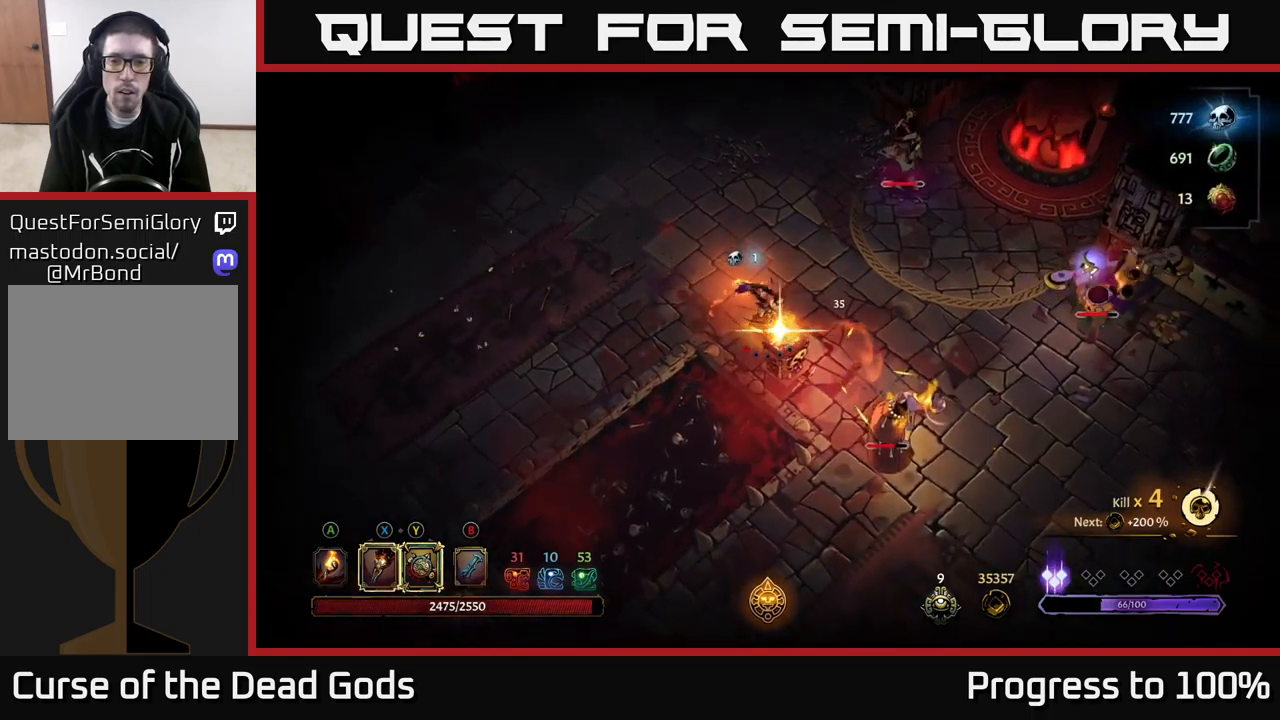
{"buttons": [], "left_stick": "right", "right_stick": "center", "events": [[33, "X", "up"], [167, "left_stick", "center"], [350, "left_stick", "right"]]}
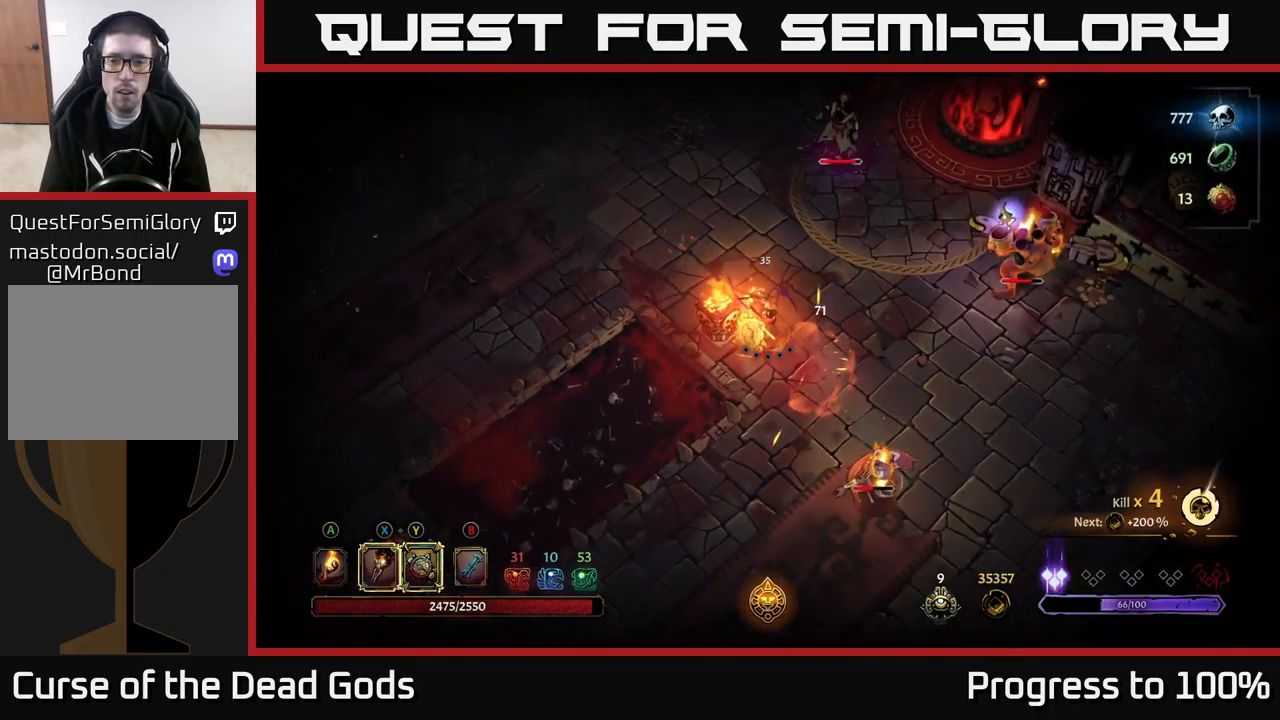
{"buttons": [], "left_stick": "up-left", "right_stick": "center", "events": [[50, "left_stick", "up-right"], [150, "left_stick", "up"], [483, "left_stick", "up-left"]]}
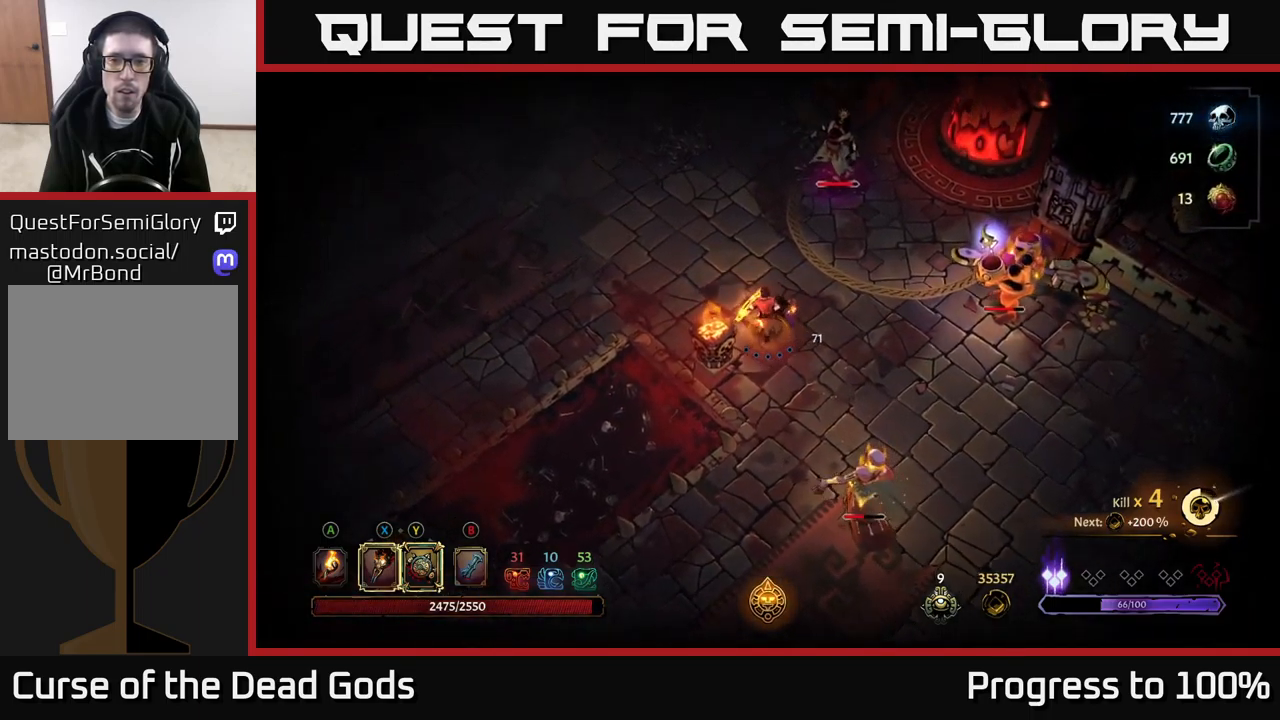
{"buttons": [], "left_stick": "up-left", "right_stick": "center", "events": []}
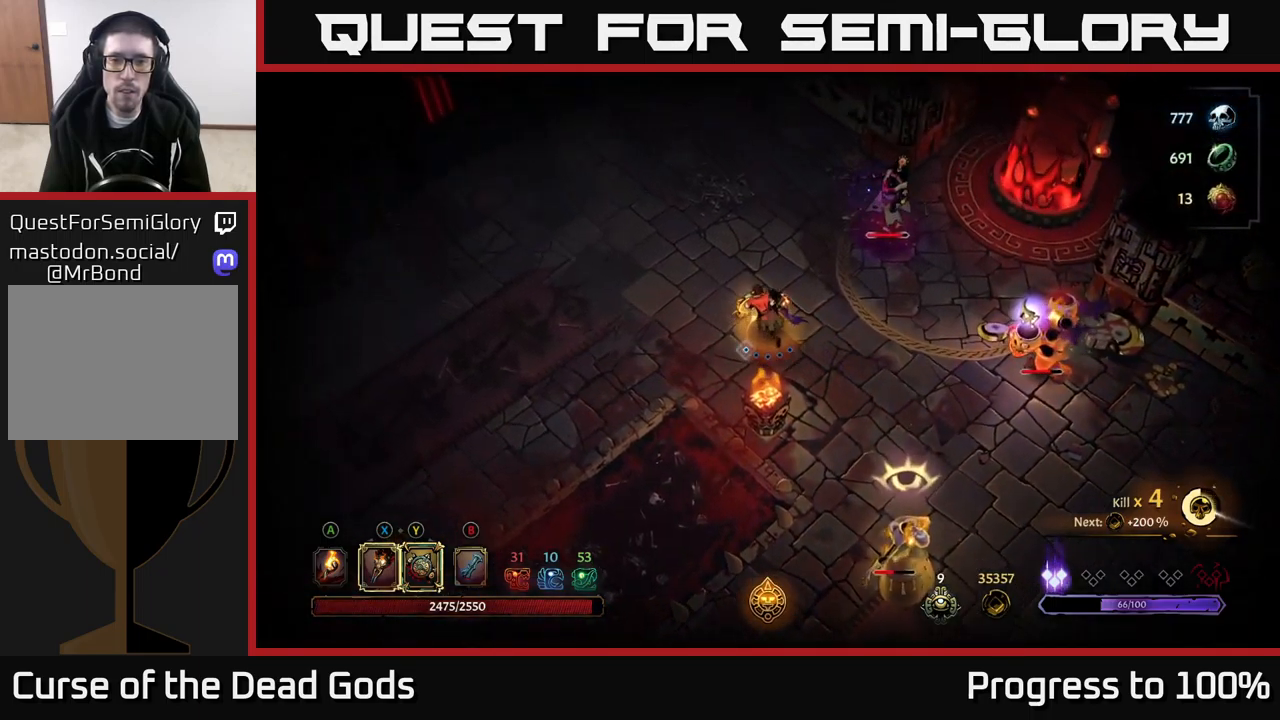
{"buttons": ["X"], "left_stick": "up-right", "right_stick": "center", "events": [[383, "left_stick", "up-right"], [500, "X", "down"]]}
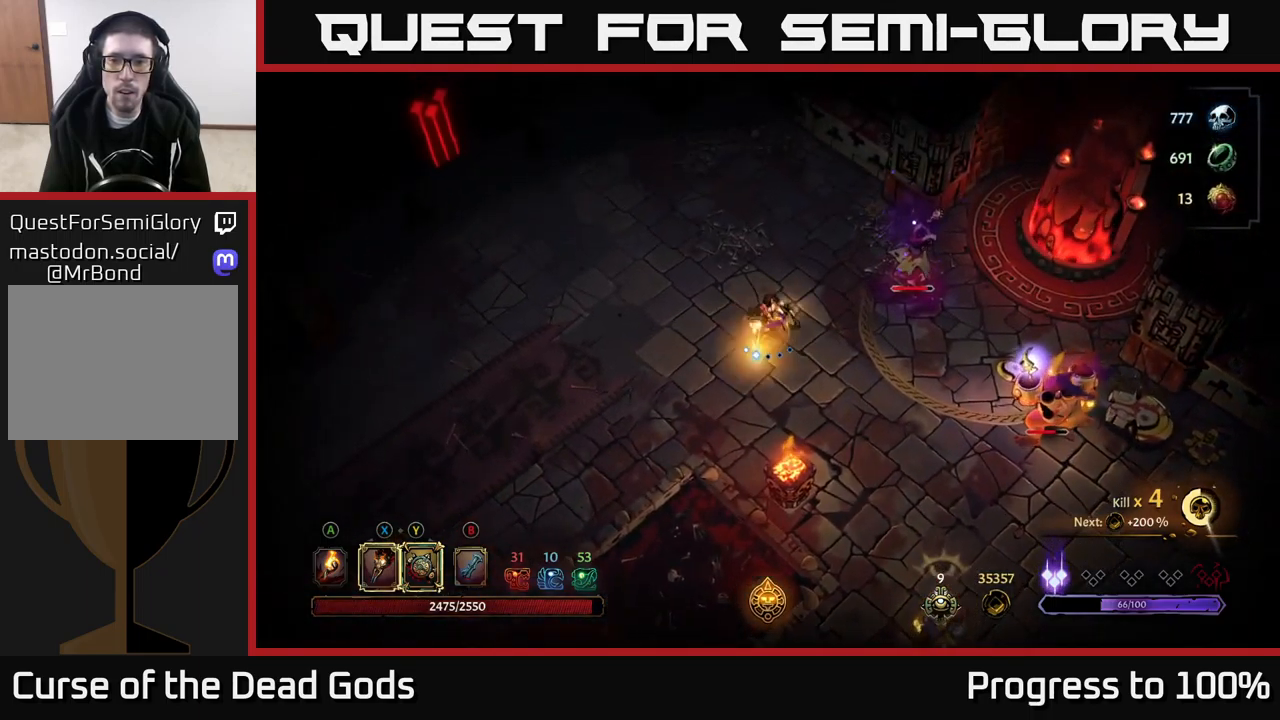
{"buttons": [], "left_stick": "center", "right_stick": "center", "events": [[117, "X", "up"], [267, "X", "down"], [367, "left_stick", "center"], [383, "X", "up"]]}